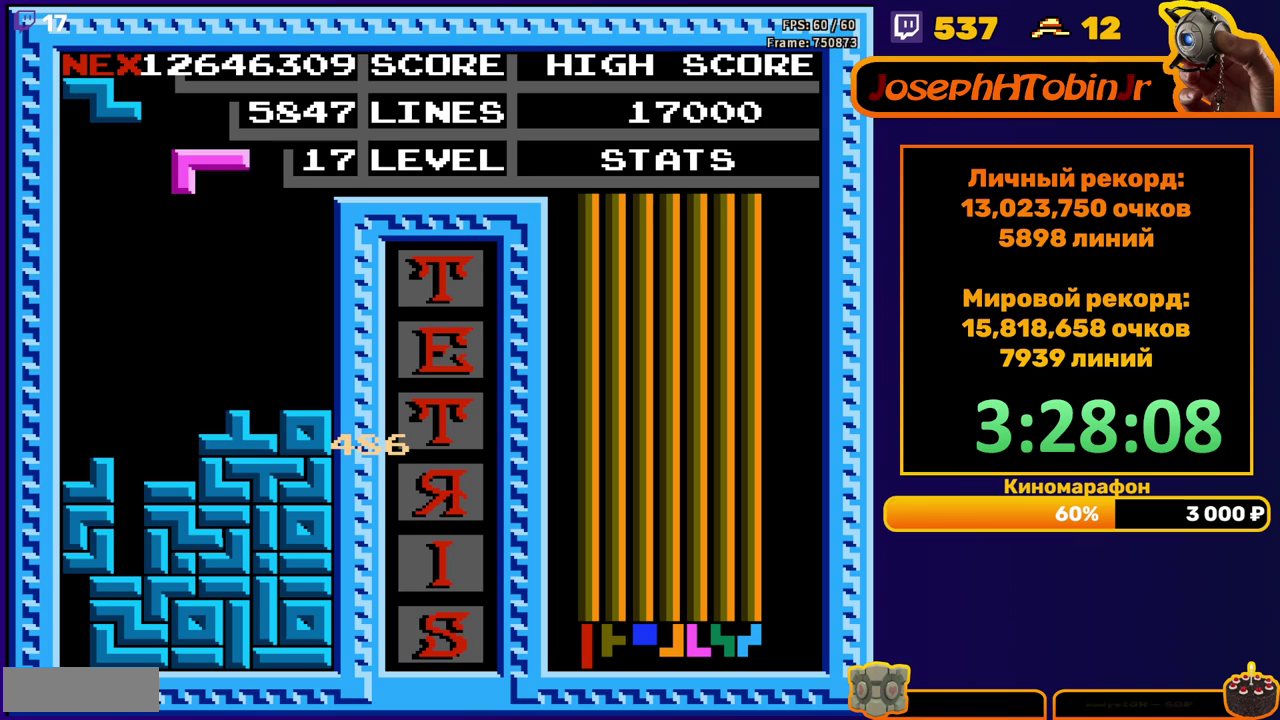
Gameplay with a controller (Nintendo layout); each line is a JSON object with the inputs held at the frame after it. "events" lists button and stick changes between this image and that frame as [ms after this image, input, new state], when the widget could be followed in between. Not read: L3 R3.
{"buttons": ["DPAD_DOWN"], "events": [[67, "DPAD_LEFT", "down"], [133, "DPAD_LEFT", "up"], [200, "DPAD_LEFT", "down"], [267, "DPAD_LEFT", "up"], [350, "DPAD_DOWN", "down"]]}
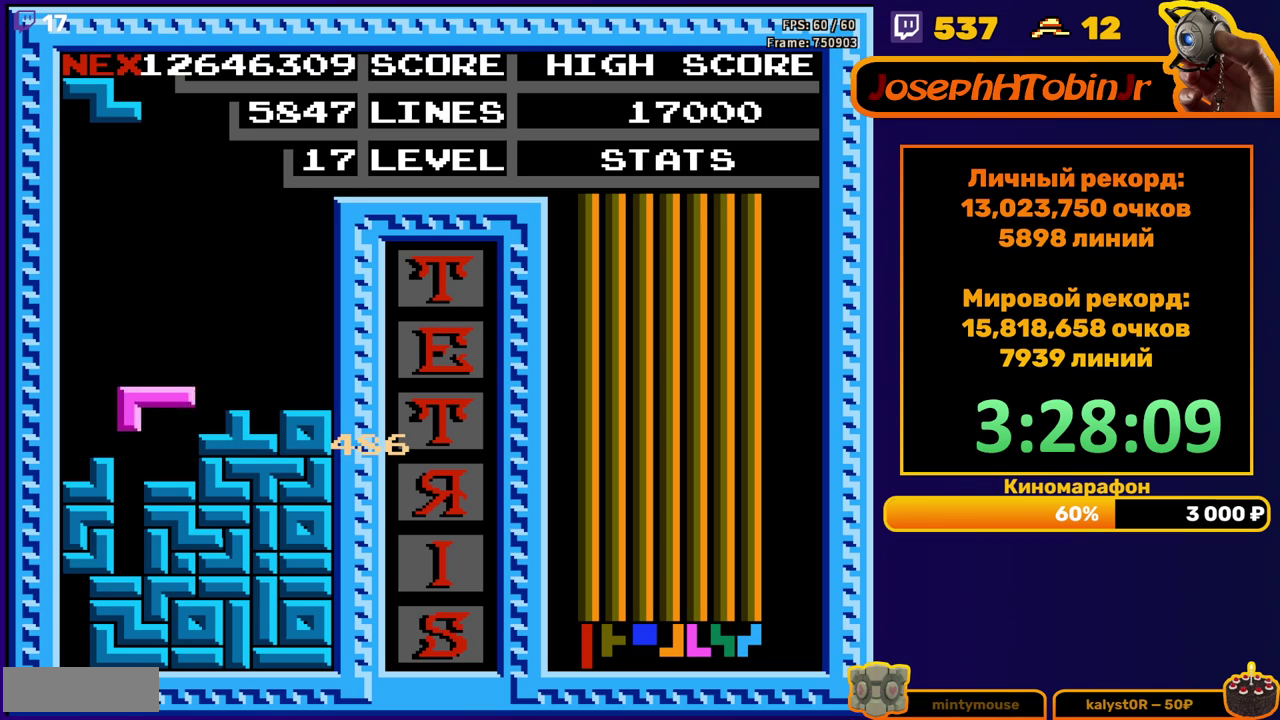
{"buttons": [], "events": [[133, "DPAD_DOWN", "up"]]}
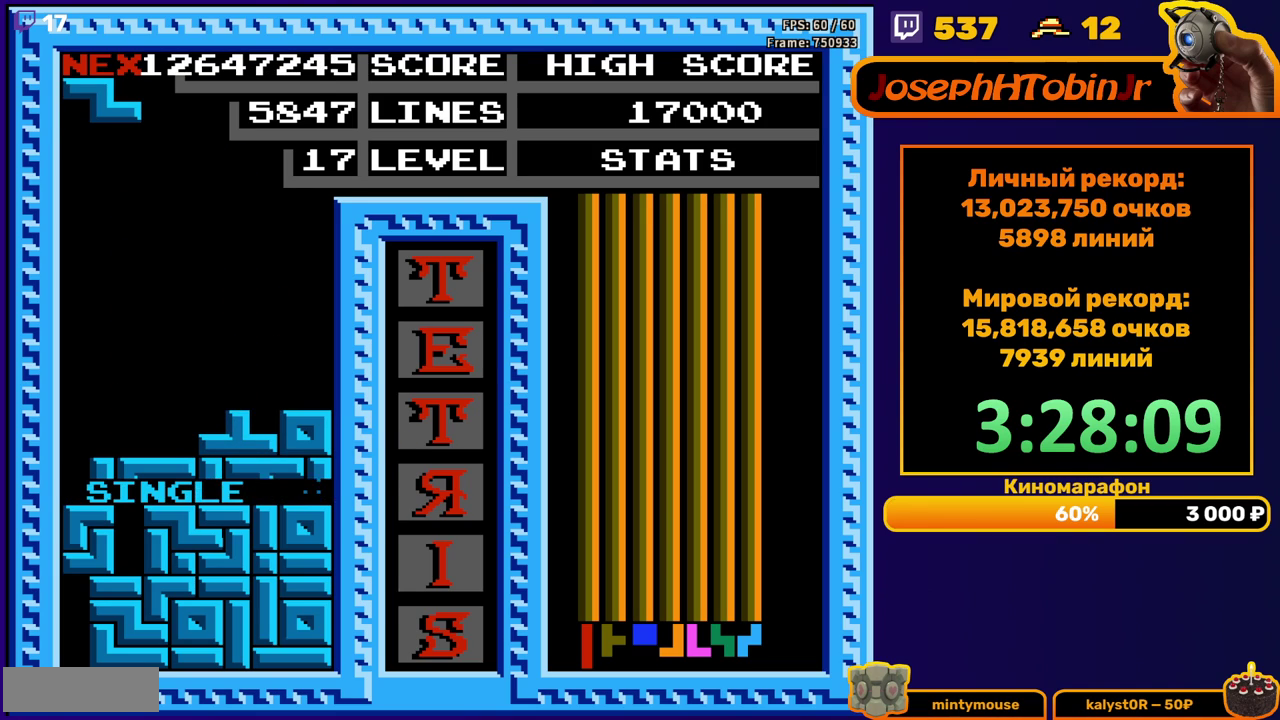
{"buttons": ["DPAD_LEFT"], "events": [[50, "DPAD_LEFT", "down"], [183, "A", "down"], [300, "A", "up"]]}
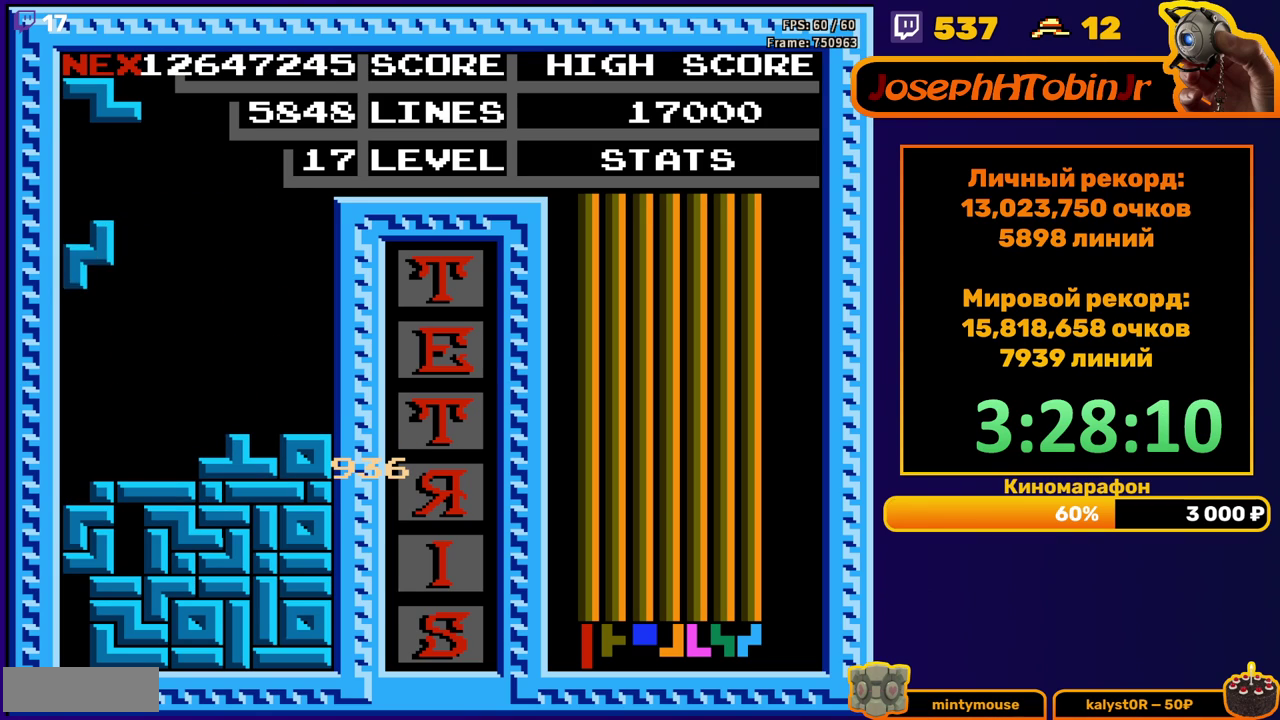
{"buttons": [], "events": [[33, "DPAD_DOWN", "down"], [50, "DPAD_LEFT", "up"], [300, "DPAD_DOWN", "up"]]}
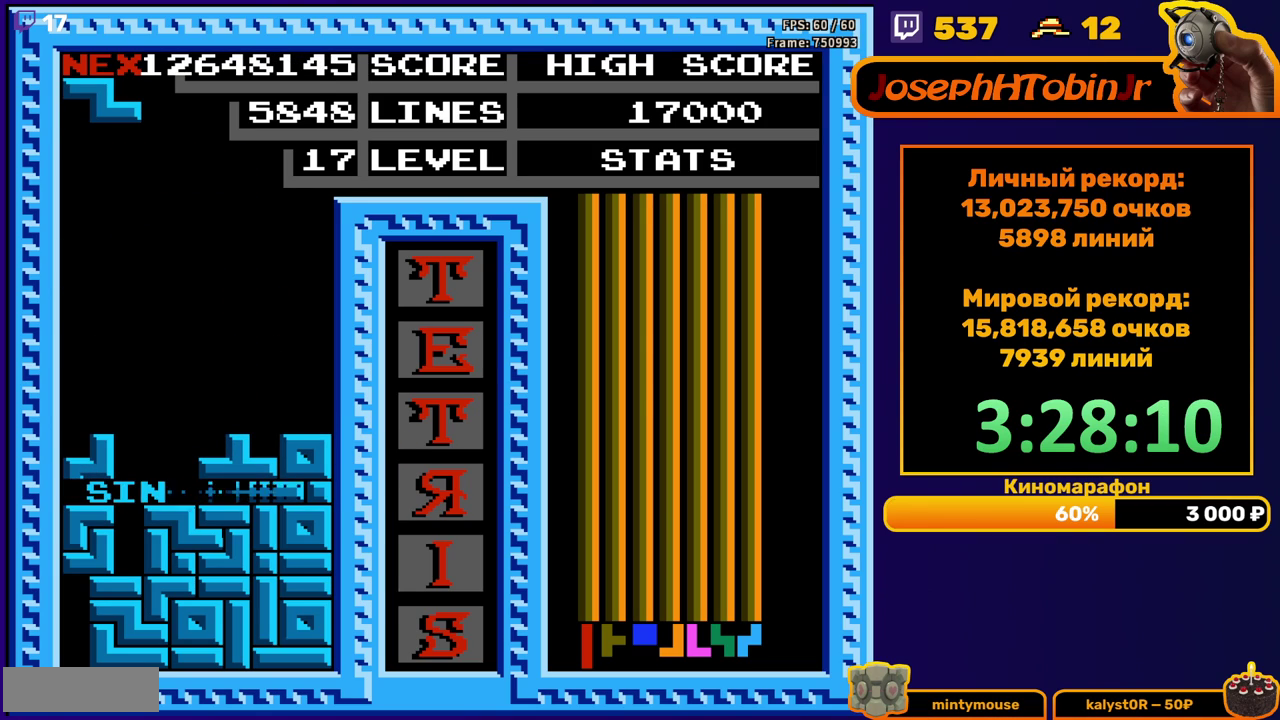
{"buttons": [], "events": [[383, "A", "down"], [500, "A", "up"]]}
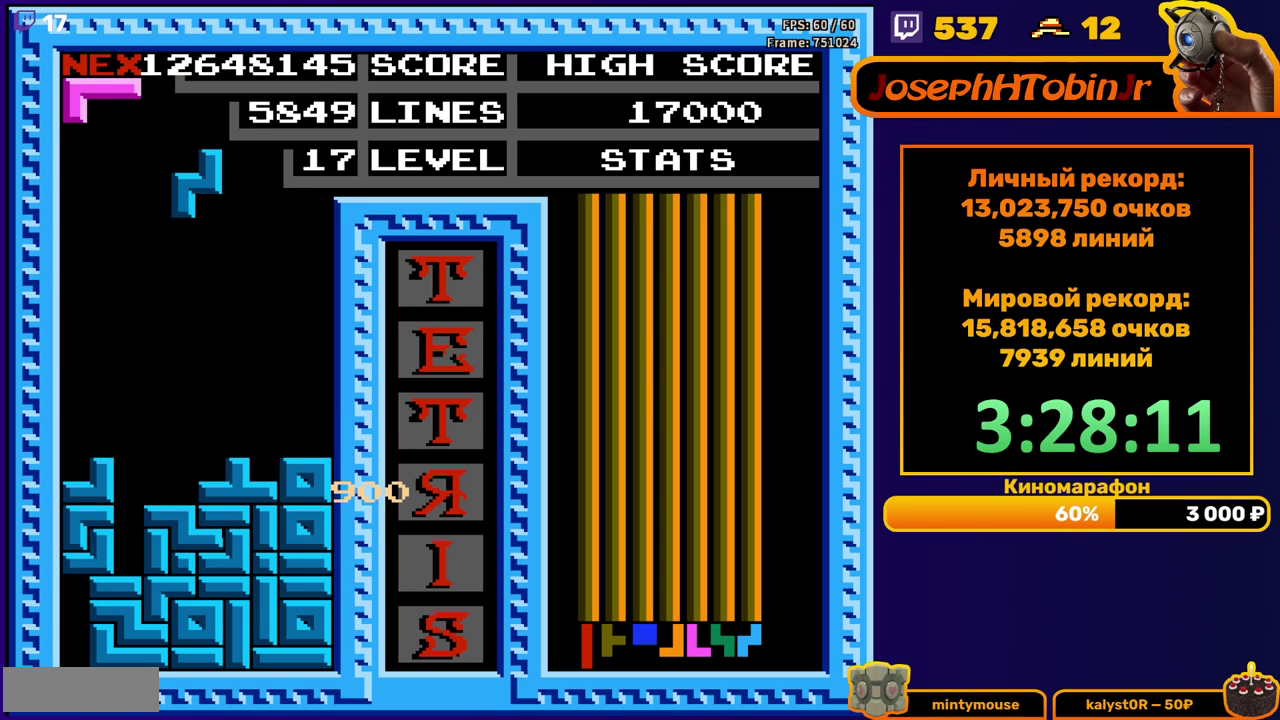
{"buttons": [], "events": [[283, "DPAD_DOWN", "down"], [483, "DPAD_DOWN", "up"]]}
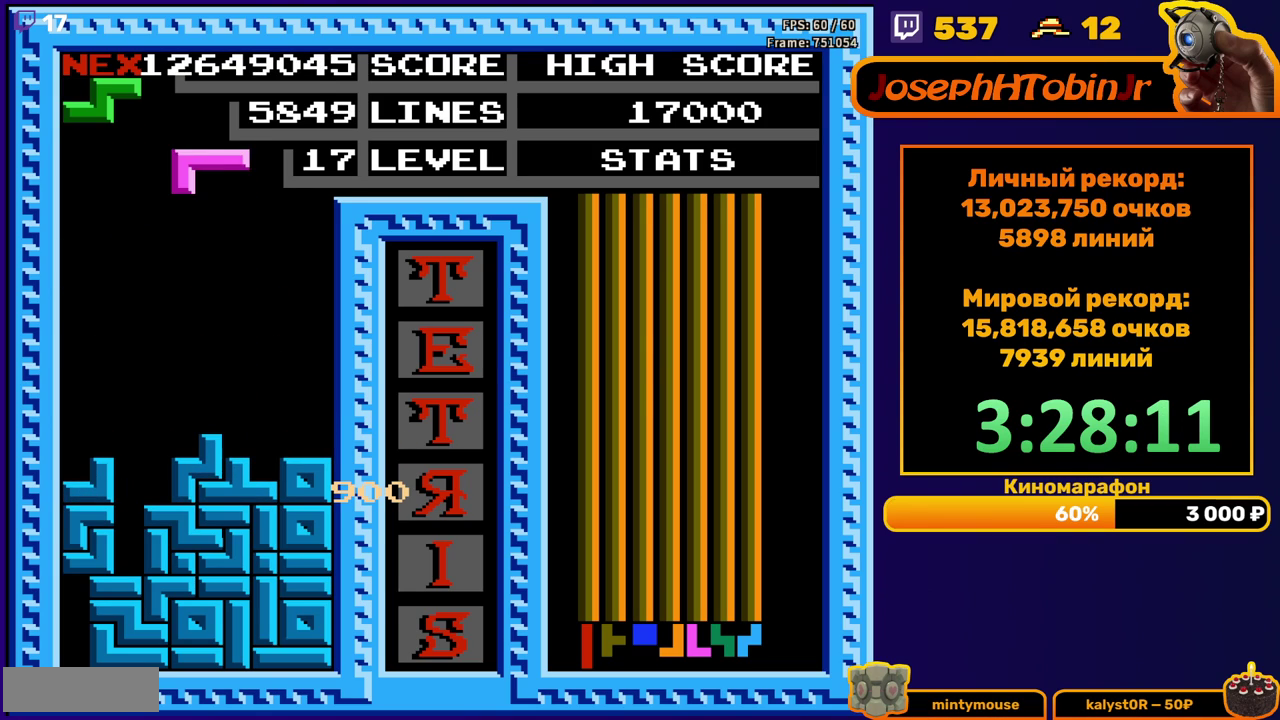
{"buttons": ["DPAD_DOWN"], "events": [[50, "DPAD_RIGHT", "down"], [450, "DPAD_RIGHT", "up"], [483, "DPAD_DOWN", "down"]]}
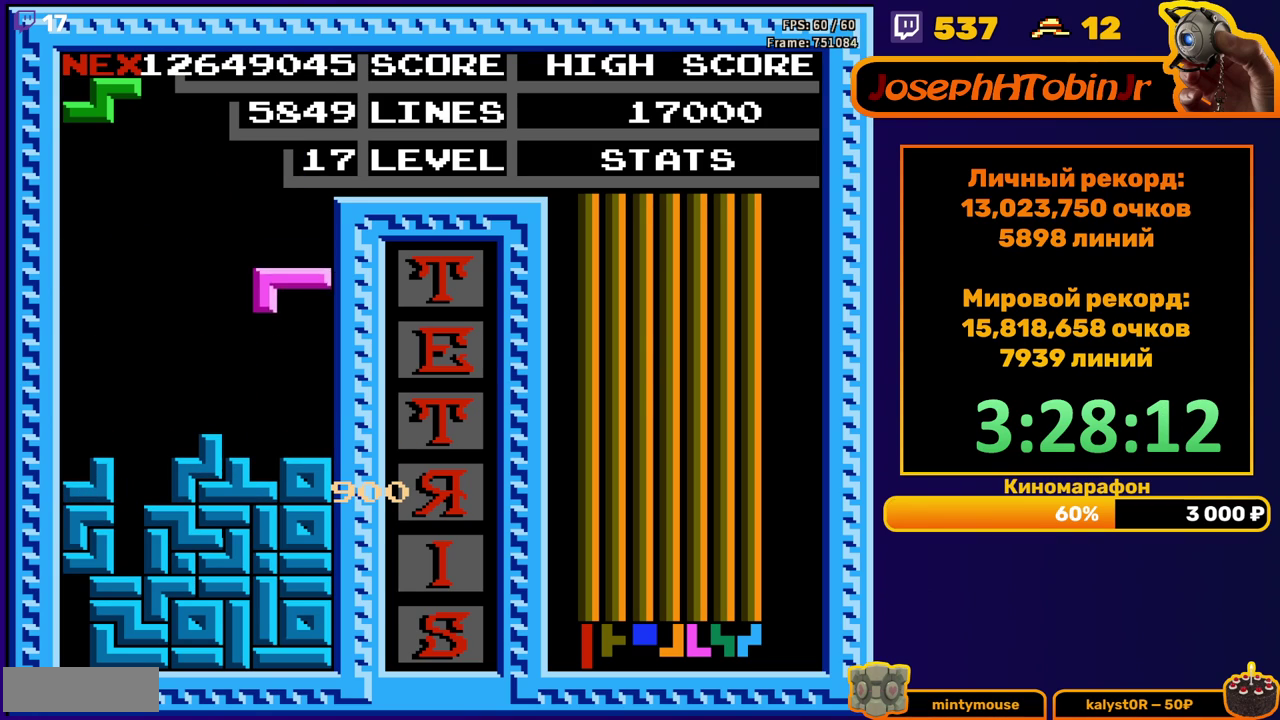
{"buttons": [], "events": [[217, "DPAD_DOWN", "up"], [283, "A", "down"], [283, "DPAD_RIGHT", "down"], [367, "DPAD_RIGHT", "up"], [383, "A", "up"]]}
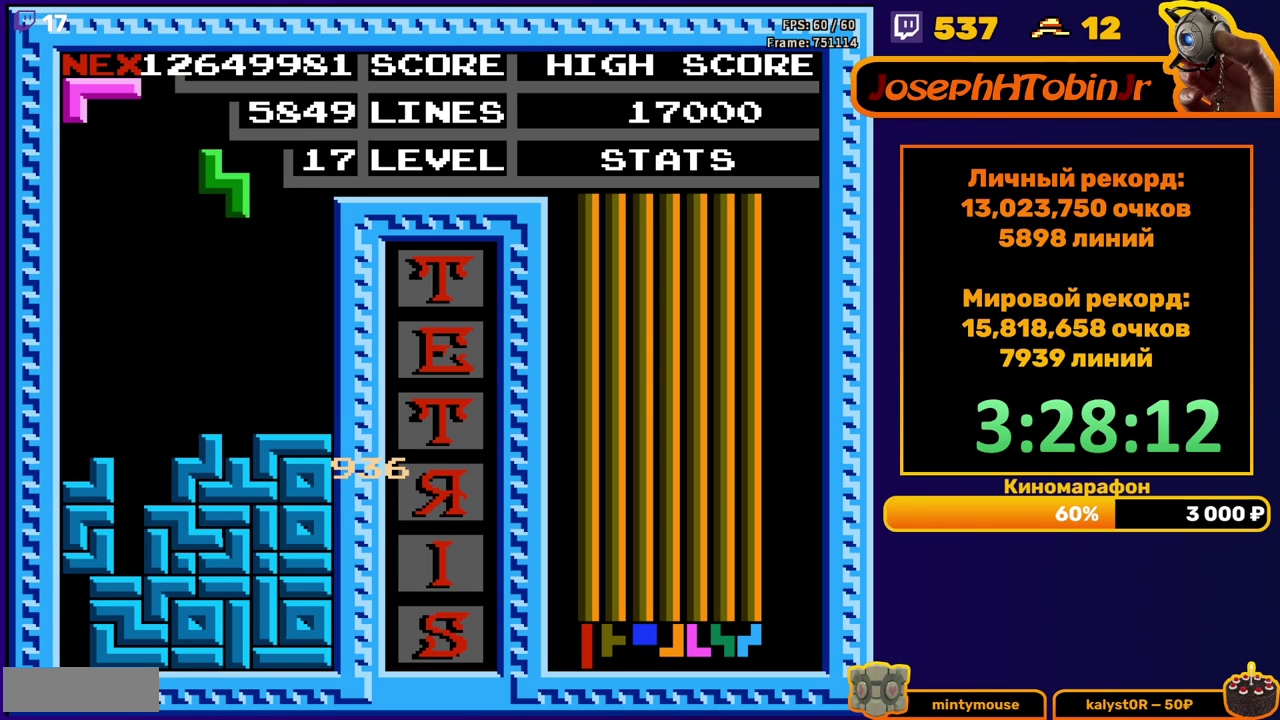
{"buttons": ["A", "DPAD_RIGHT"], "events": [[183, "DPAD_DOWN", "down"], [383, "DPAD_DOWN", "up"], [433, "DPAD_RIGHT", "down"], [467, "A", "down"]]}
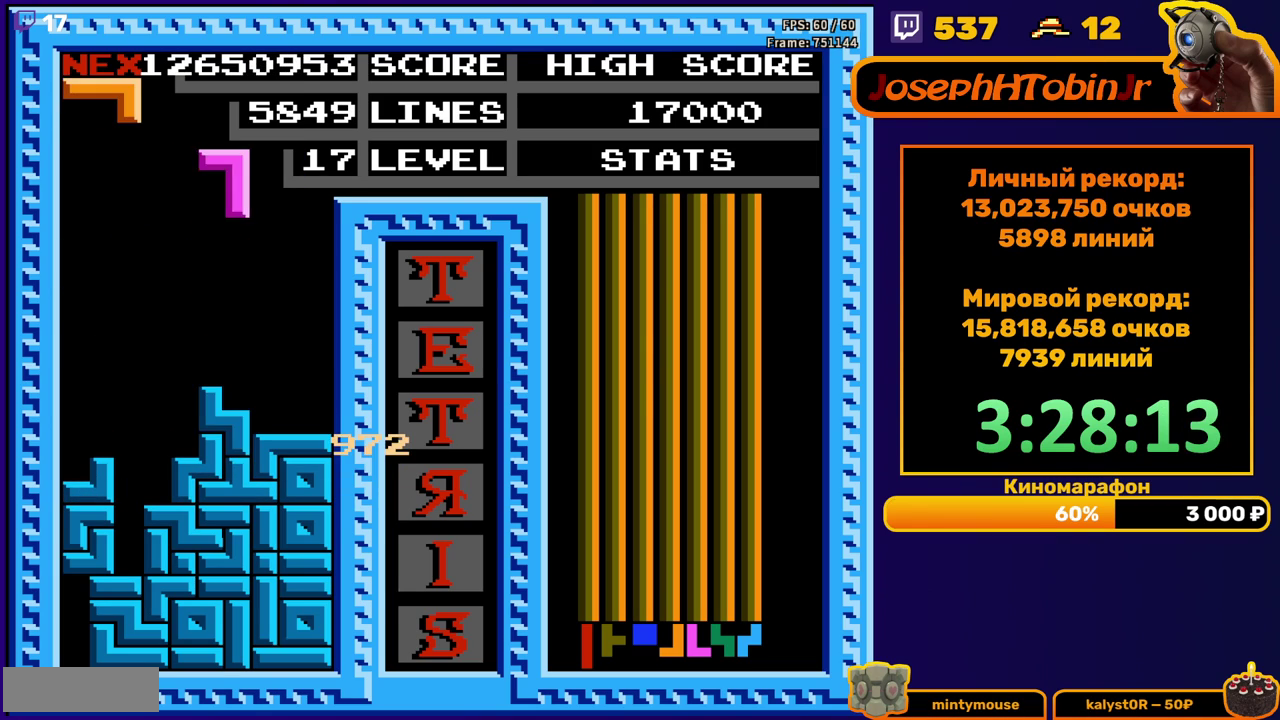
{"buttons": ["DPAD_DOWN"], "events": [[33, "A", "up"], [117, "A", "down"], [200, "A", "up"], [350, "DPAD_RIGHT", "up"], [367, "DPAD_DOWN", "down"]]}
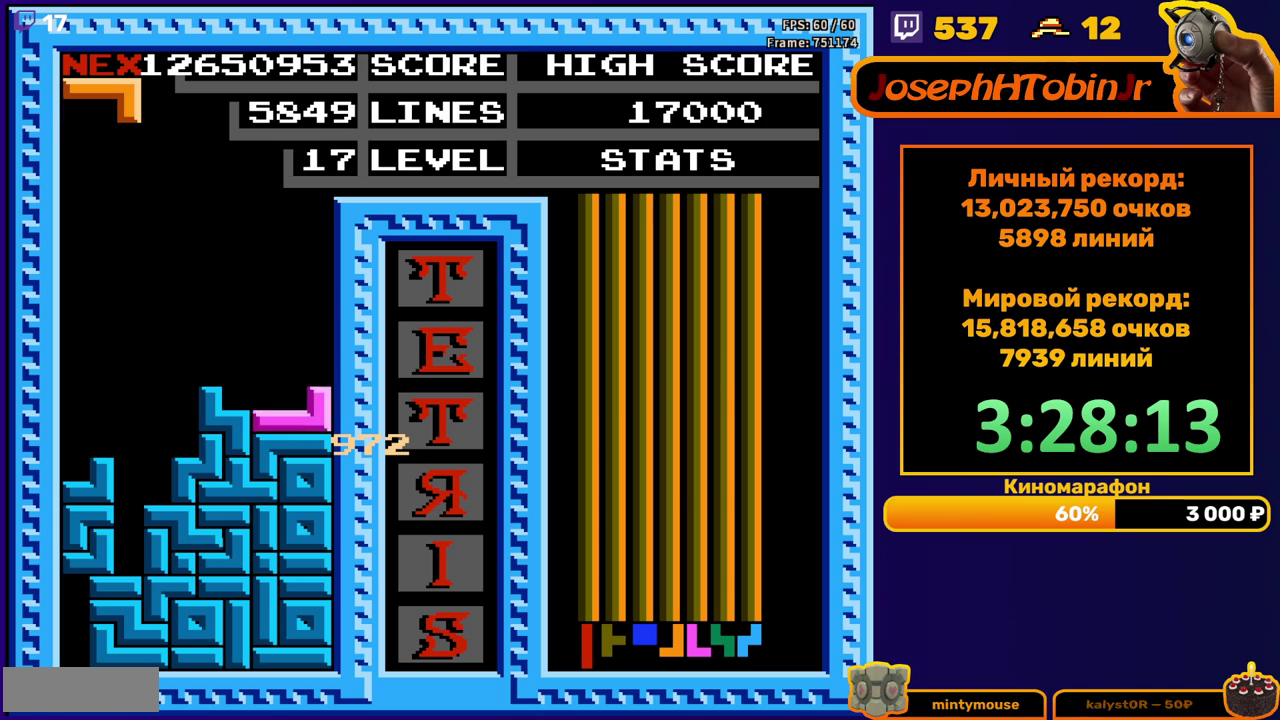
{"buttons": ["DPAD_DOWN"], "events": [[33, "DPAD_DOWN", "up"], [133, "DPAD_LEFT", "down"], [150, "B", "down"], [200, "DPAD_LEFT", "up"], [250, "B", "up"], [267, "DPAD_LEFT", "down"], [317, "DPAD_LEFT", "up"], [417, "DPAD_DOWN", "down"]]}
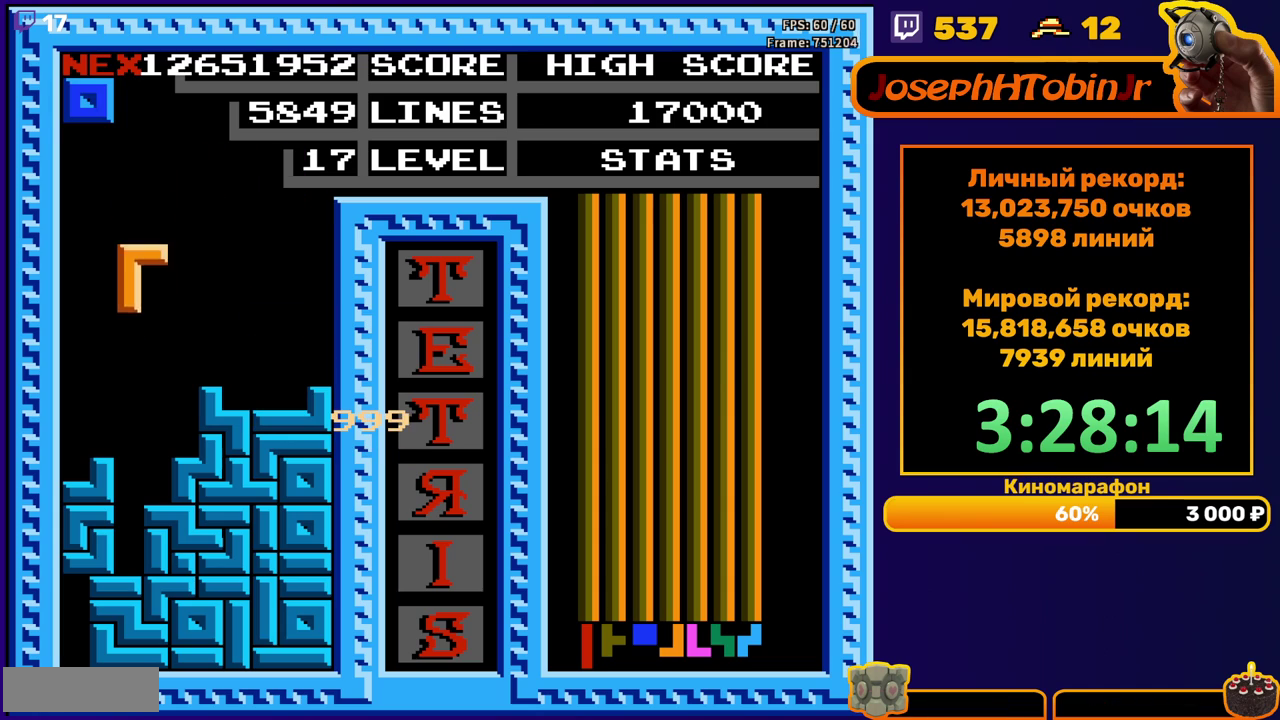
{"buttons": [], "events": [[300, "DPAD_DOWN", "up"]]}
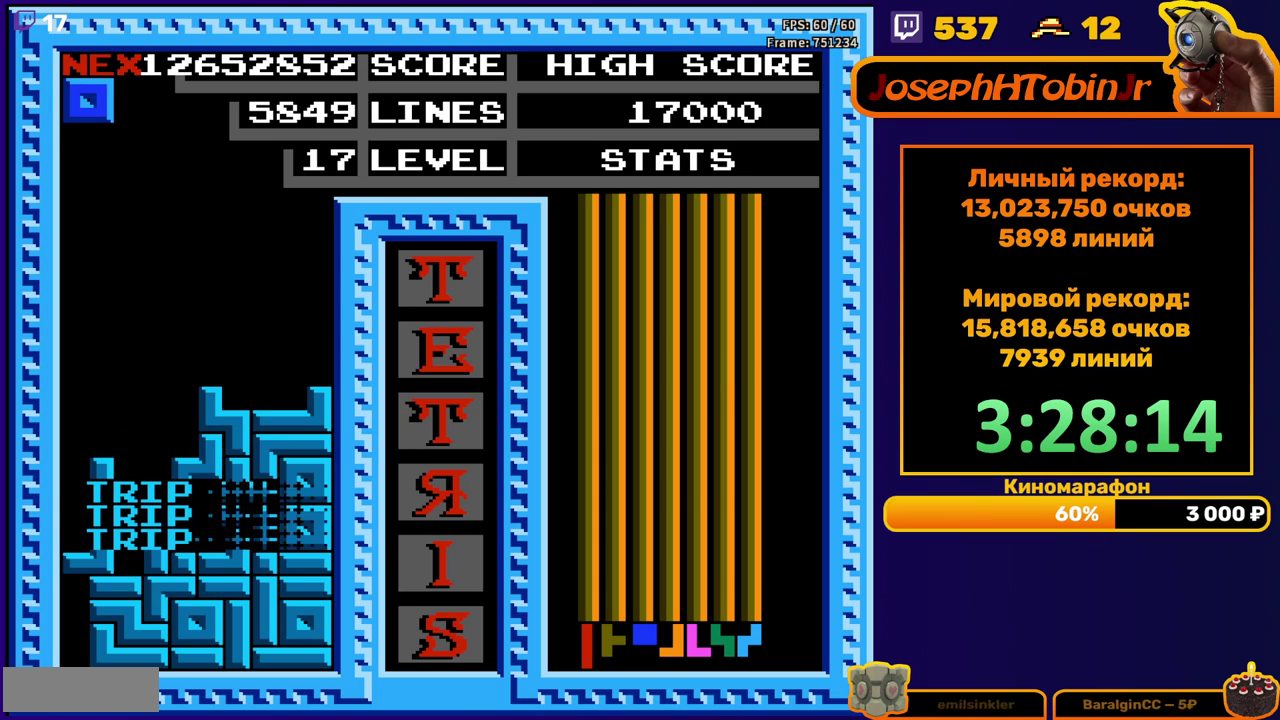
{"buttons": [], "events": [[267, "DPAD_RIGHT", "down"], [483, "DPAD_RIGHT", "up"]]}
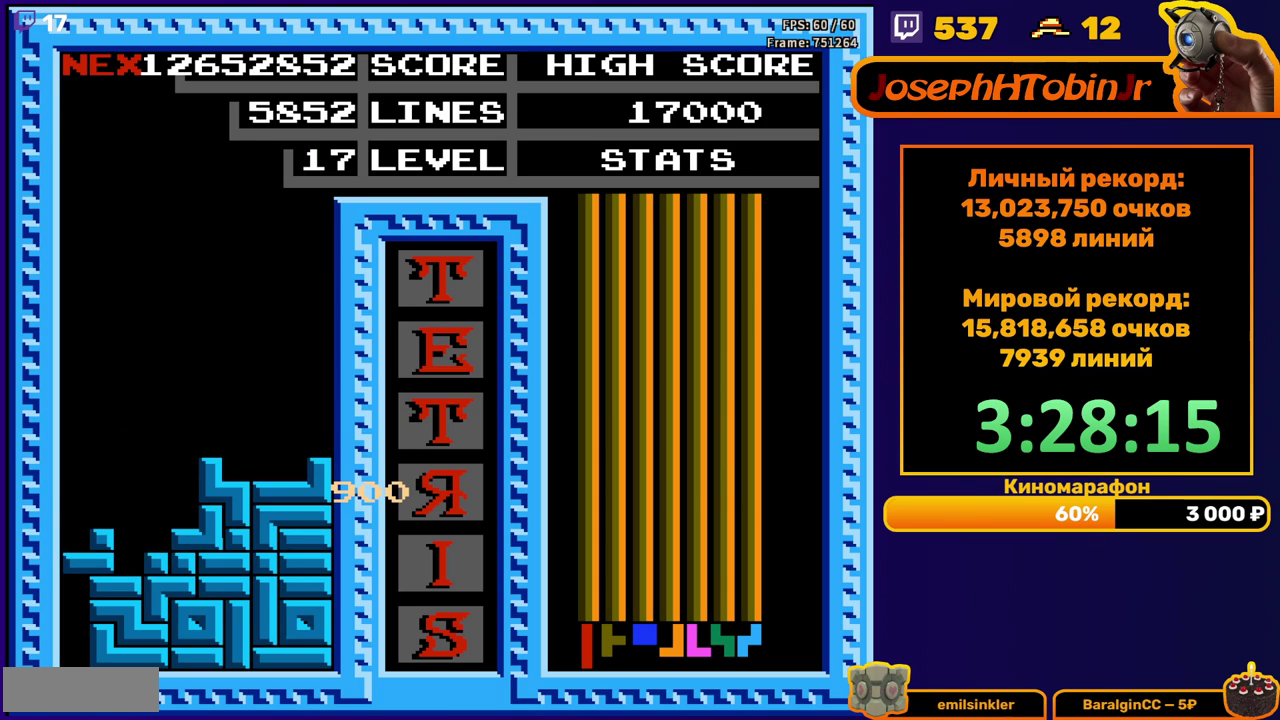
{"buttons": ["START"], "events": [[233, "START", "down"], [300, "START", "up"], [383, "START", "down"], [450, "START", "up"], [500, "START", "down"]]}
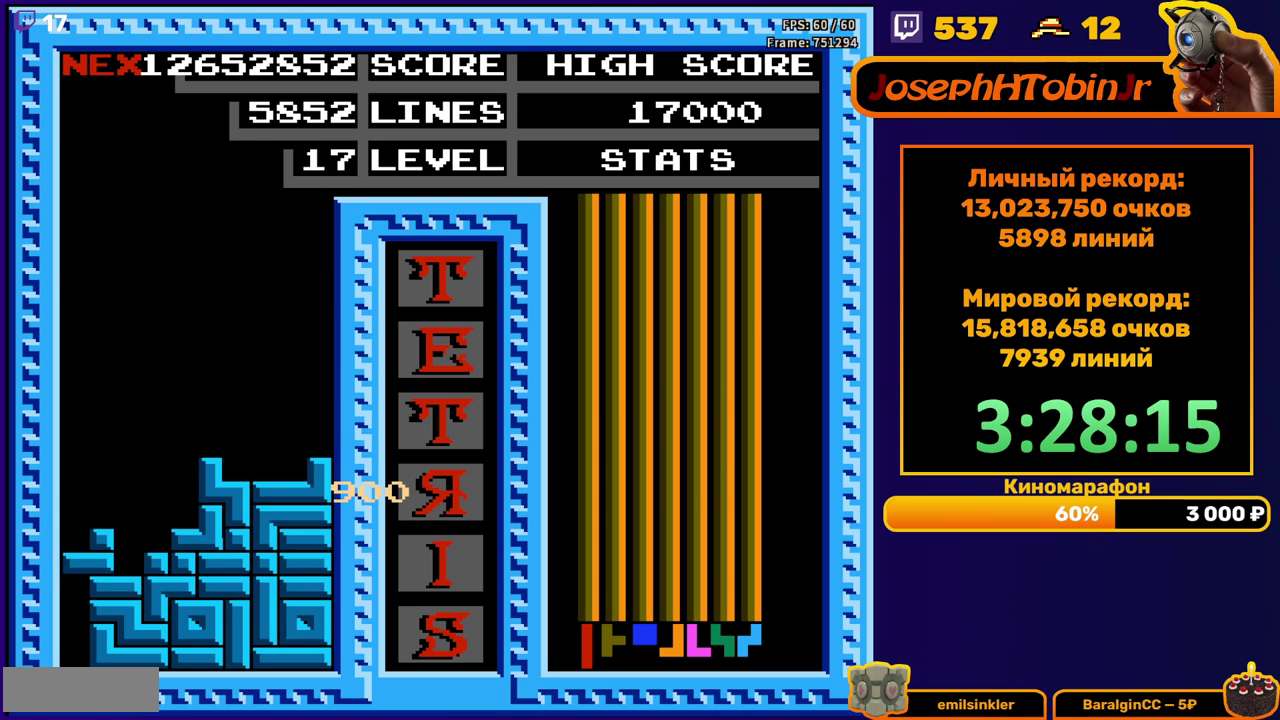
{"buttons": []}
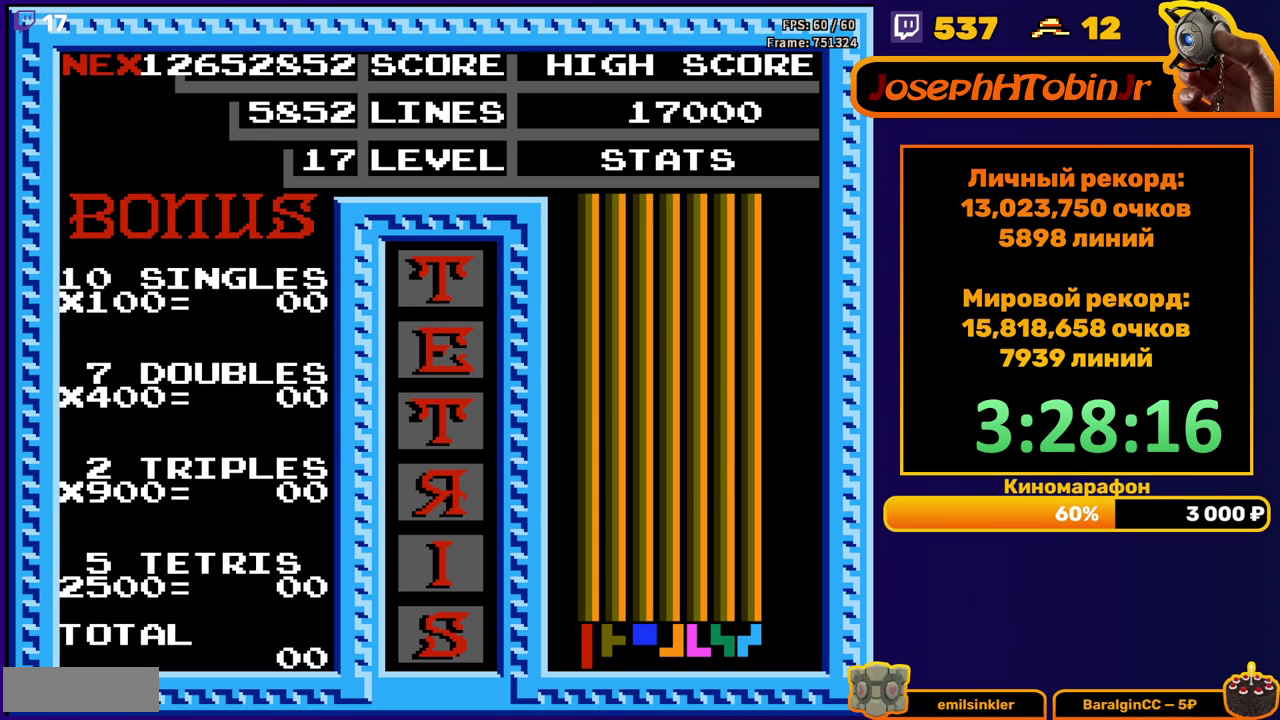
{"buttons": ["START"]}
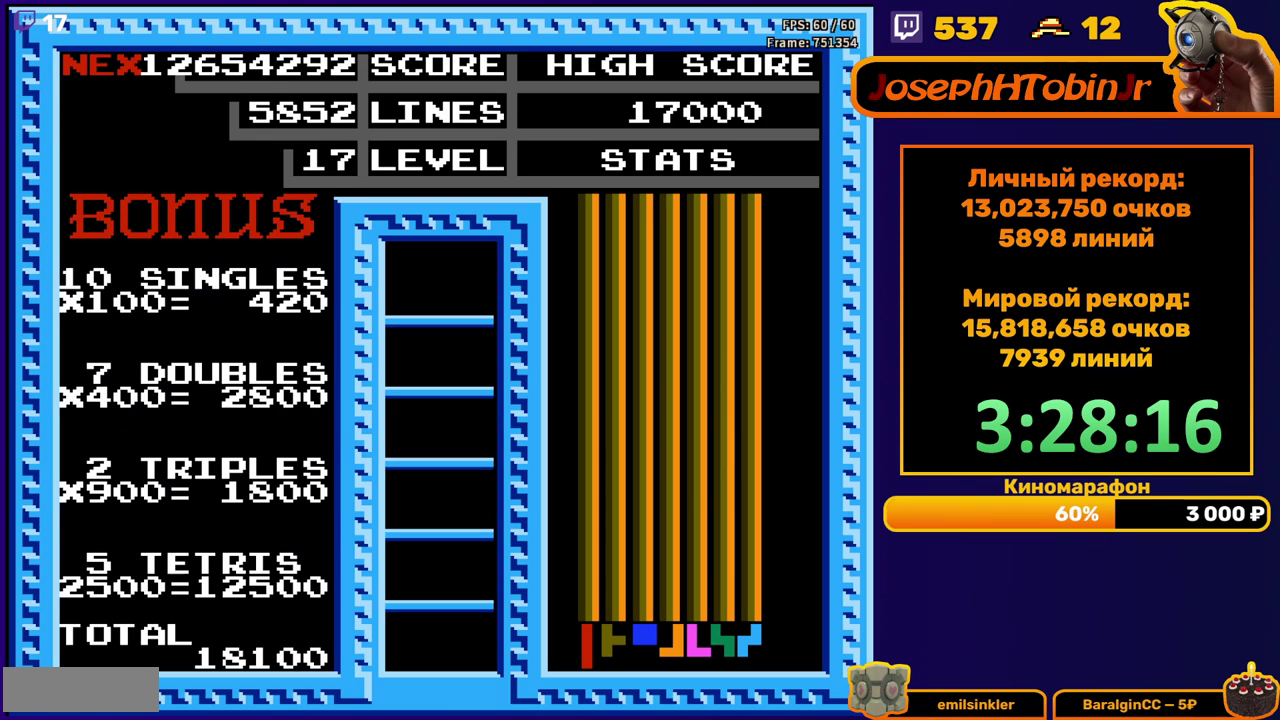
{"buttons": [], "events": [[50, "START", "up"]]}
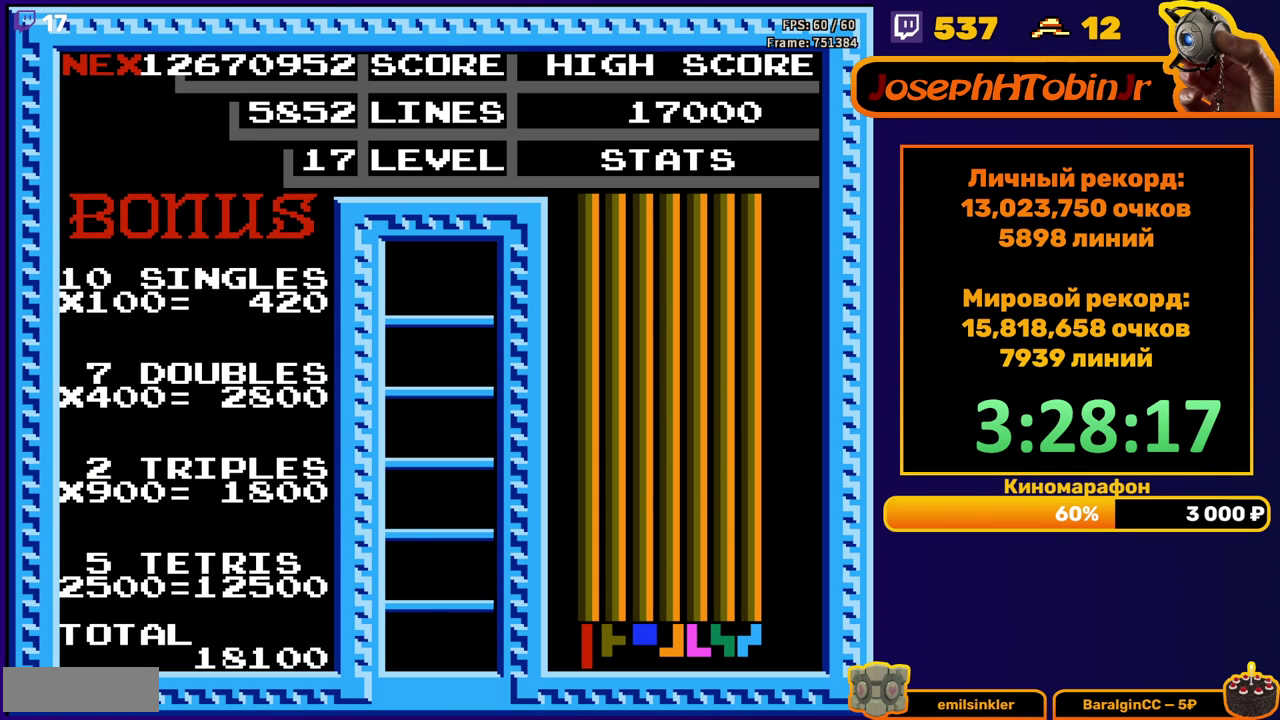
{"buttons": [], "events": []}
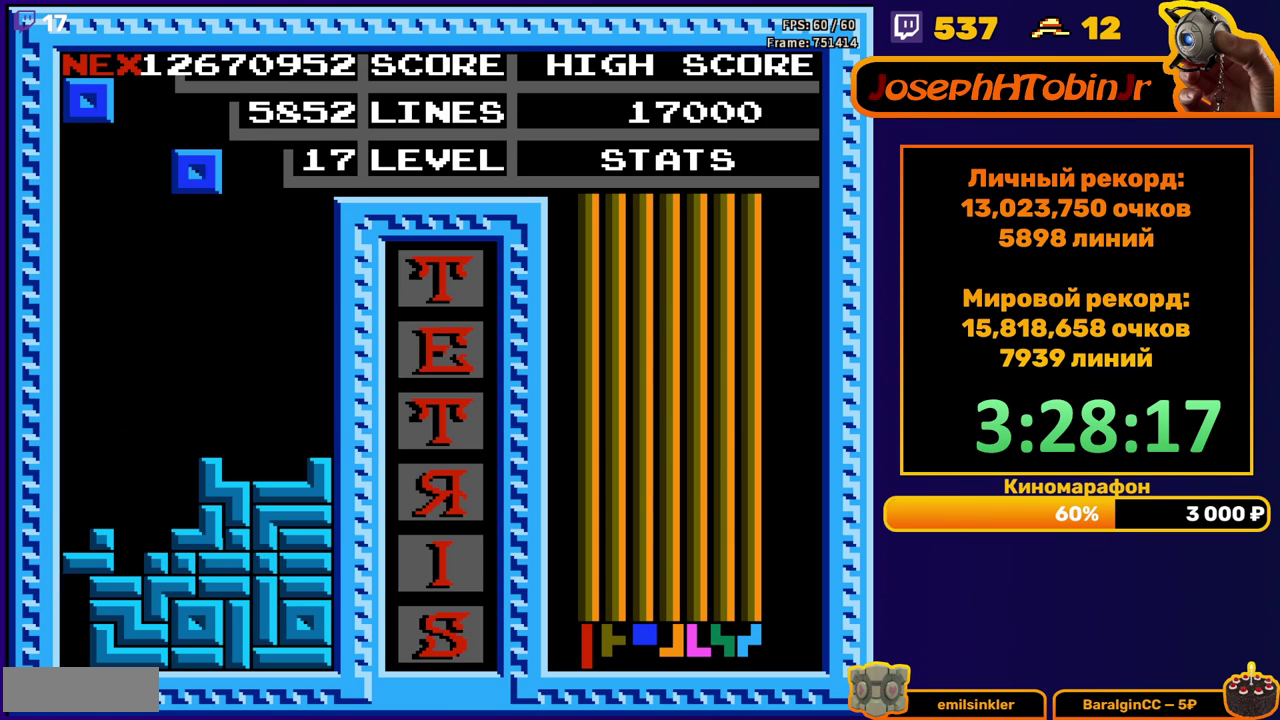
{"buttons": [], "events": [[50, "DPAD_RIGHT", "down"], [383, "DPAD_RIGHT", "up"]]}
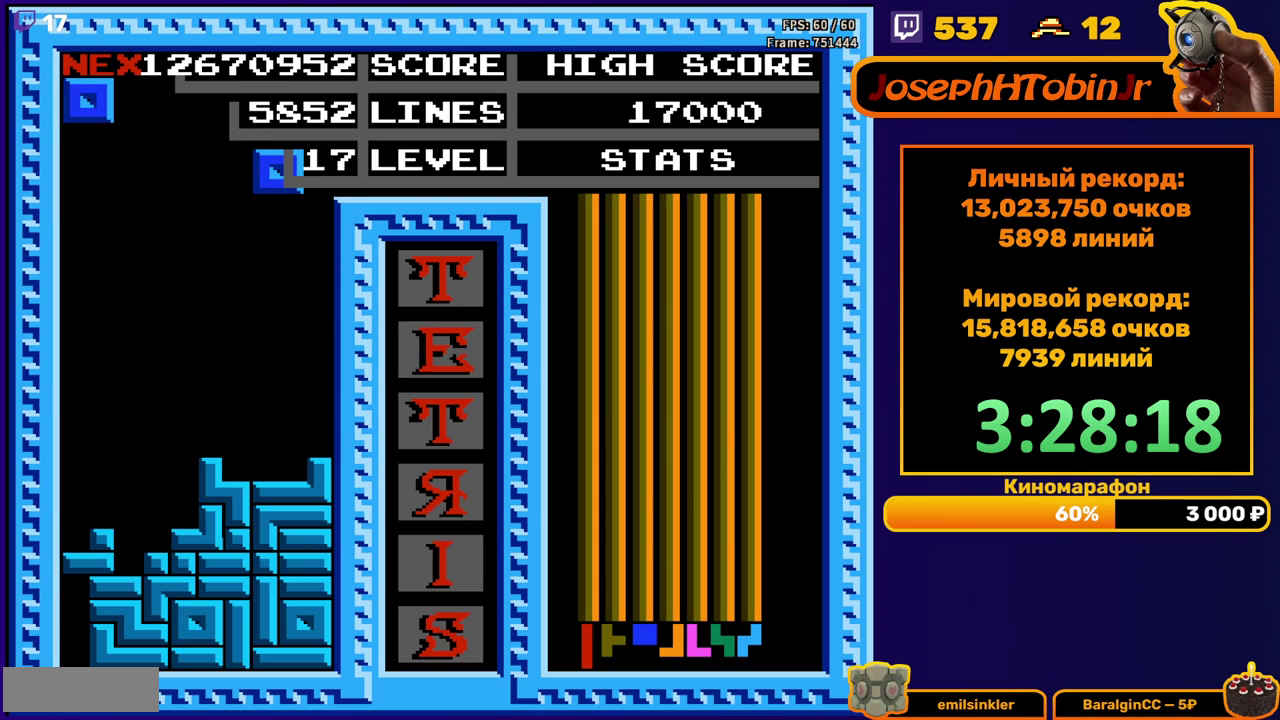
{"buttons": ["DPAD_DOWN"], "events": [[133, "DPAD_LEFT", "down"], [183, "DPAD_LEFT", "up"], [300, "DPAD_DOWN", "down"]]}
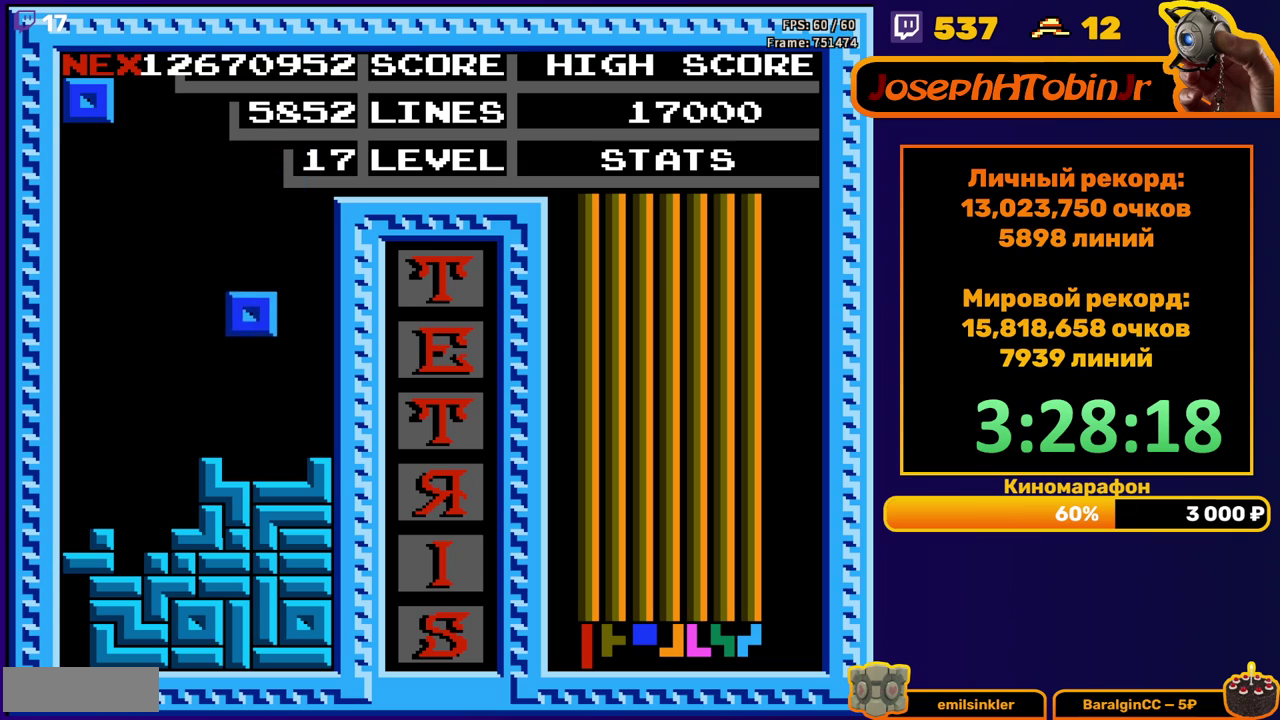
{"buttons": [], "events": [[133, "DPAD_DOWN", "up"], [217, "DPAD_RIGHT", "down"], [267, "DPAD_RIGHT", "up"], [350, "DPAD_RIGHT", "down"], [433, "DPAD_RIGHT", "up"]]}
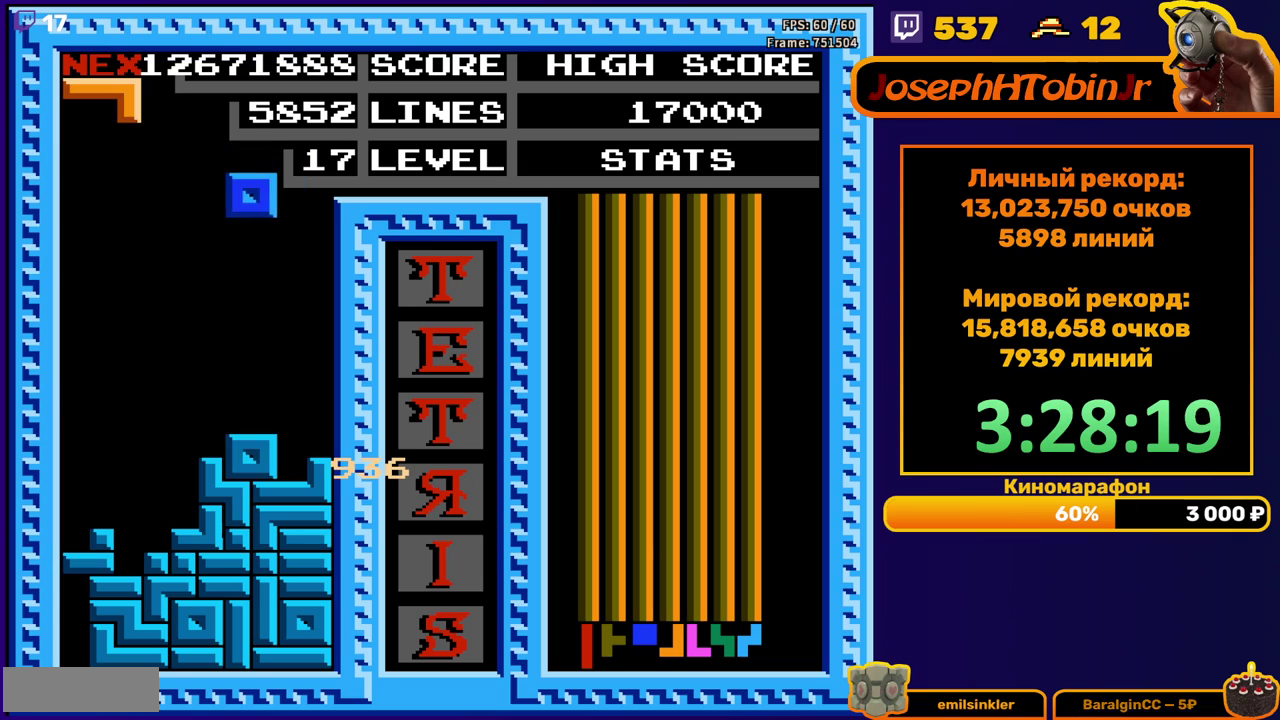
{"buttons": [], "events": []}
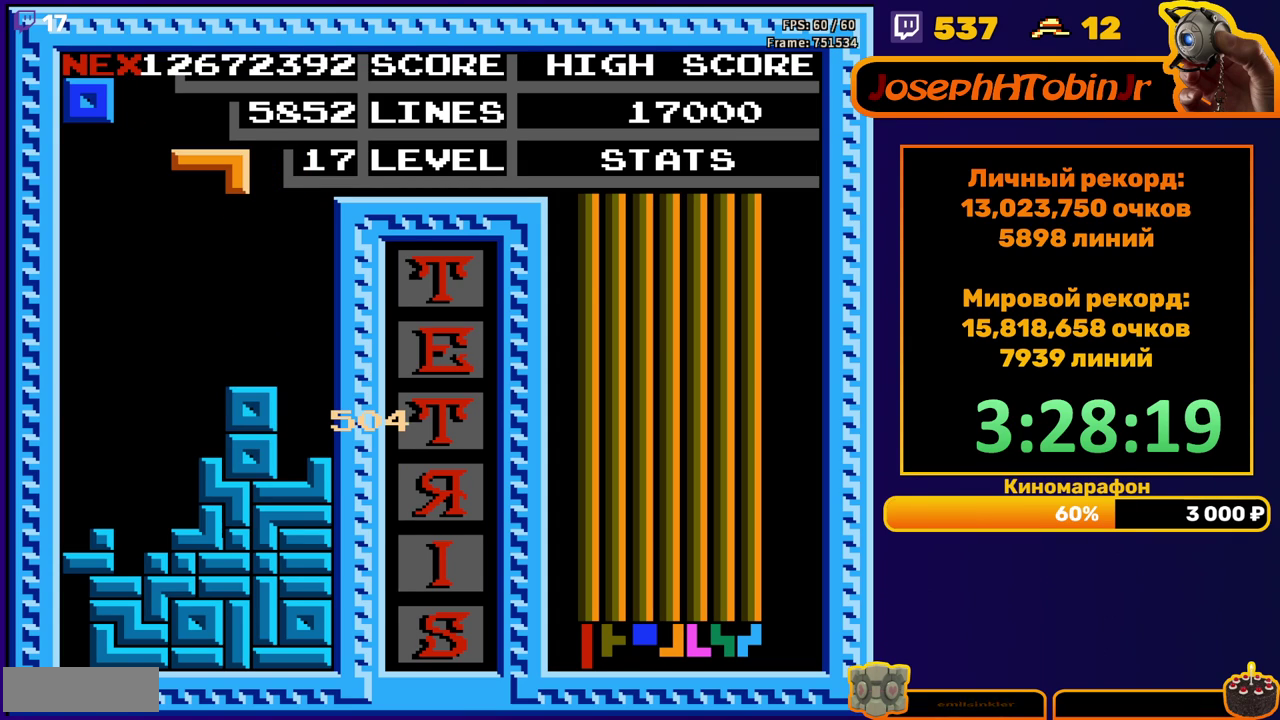
{"buttons": ["B"], "events": [[200, "DPAD_LEFT", "down"], [283, "DPAD_LEFT", "up"], [333, "DPAD_LEFT", "down"], [417, "DPAD_LEFT", "up"], [450, "B", "down"]]}
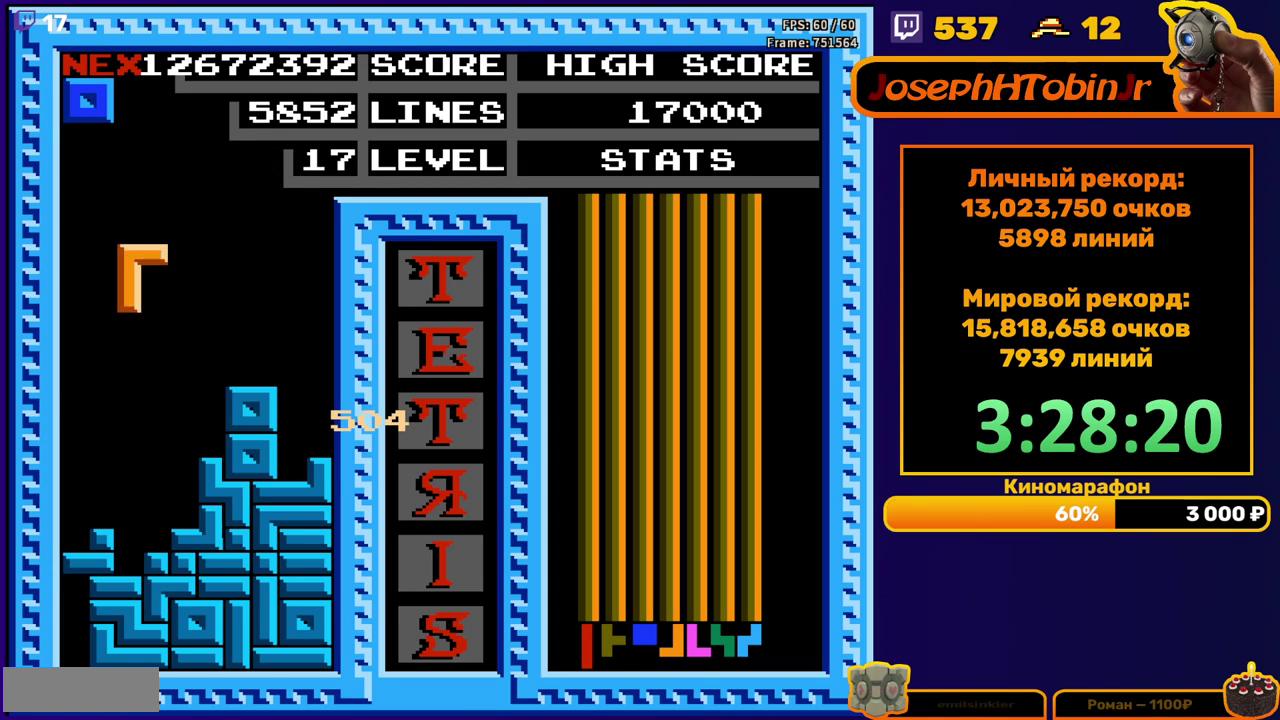
{"buttons": [], "events": [[17, "DPAD_DOWN", "down"], [50, "B", "up"], [367, "DPAD_DOWN", "up"]]}
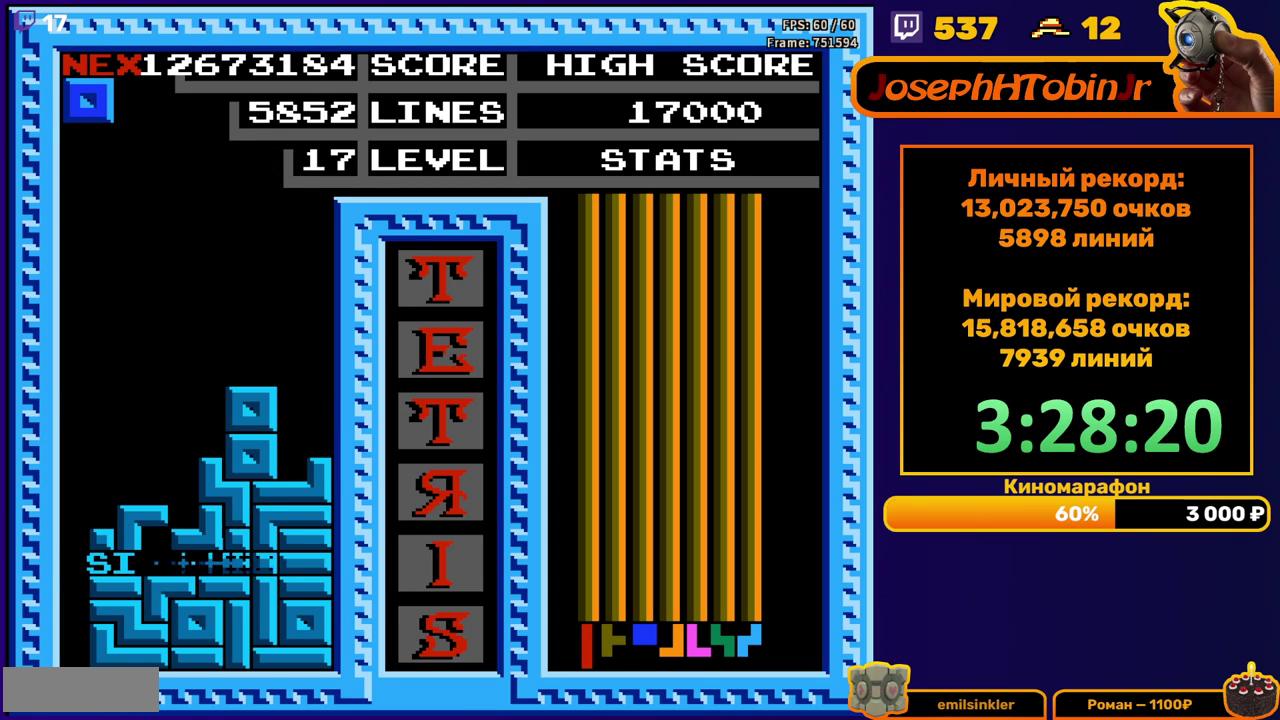
{"buttons": ["DPAD_LEFT"], "events": [[267, "DPAD_LEFT", "down"]]}
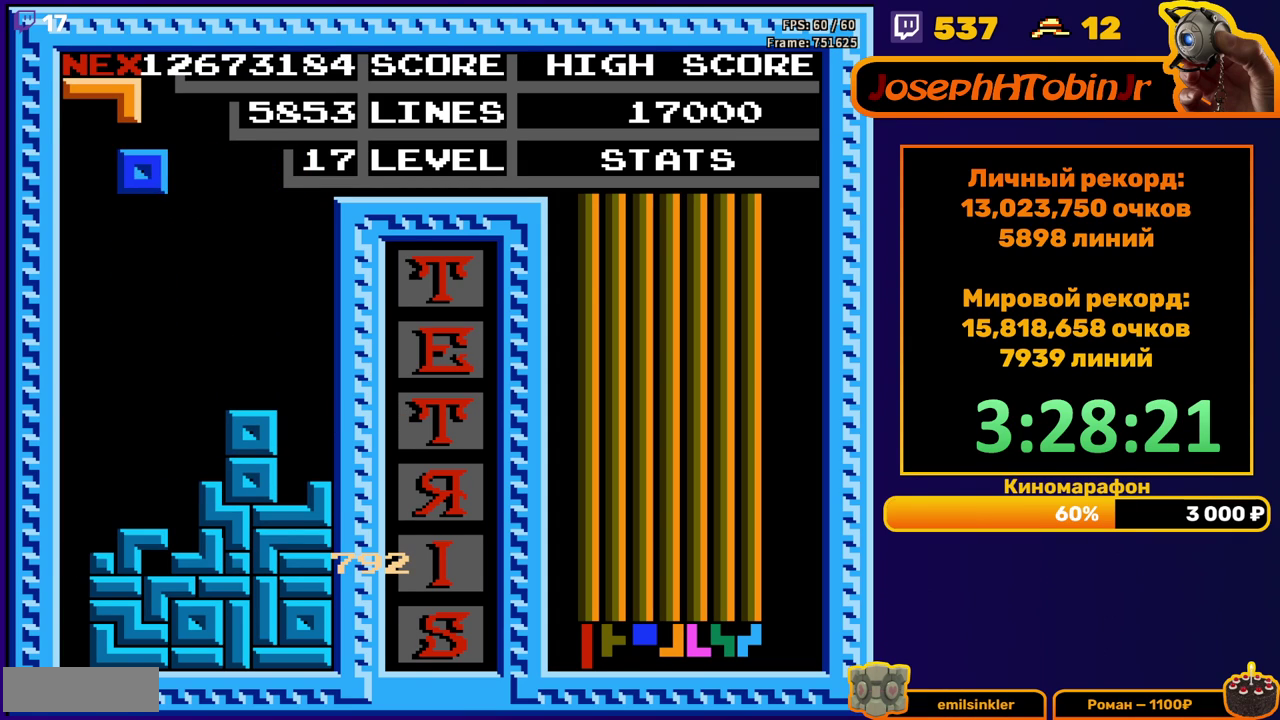
{"buttons": ["DPAD_DOWN"], "events": [[267, "DPAD_LEFT", "up"], [350, "DPAD_DOWN", "down"]]}
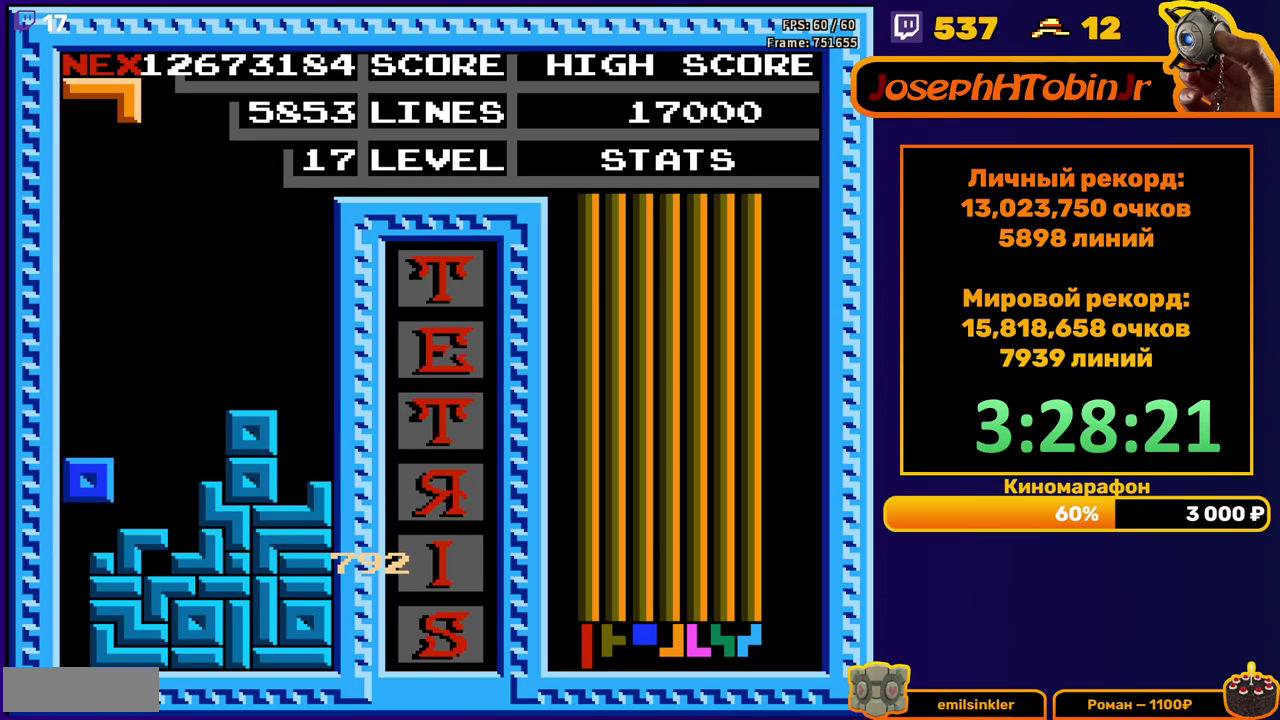
{"buttons": ["DPAD_DOWN"], "events": [[67, "DPAD_DOWN", "up"], [150, "DPAD_LEFT", "down"], [233, "DPAD_LEFT", "up"], [283, "DPAD_LEFT", "down"], [350, "DPAD_LEFT", "up"], [433, "DPAD_DOWN", "down"]]}
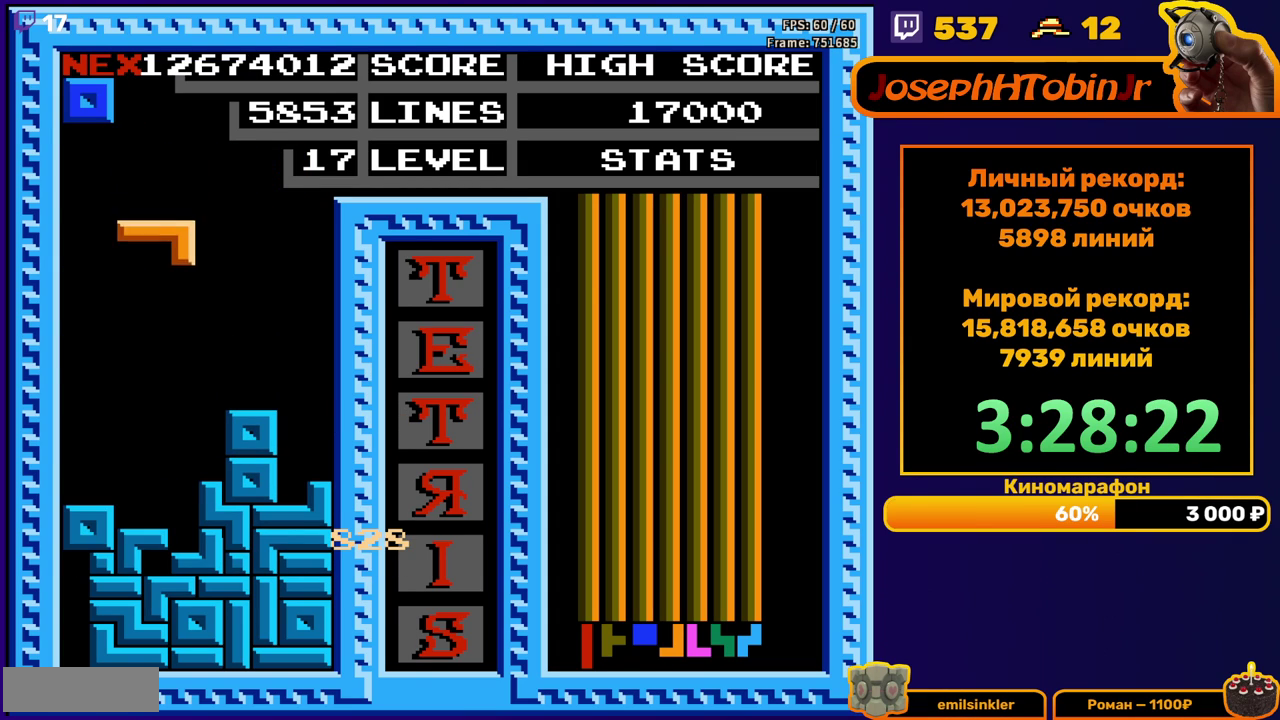
{"buttons": [], "events": [[317, "DPAD_DOWN", "up"]]}
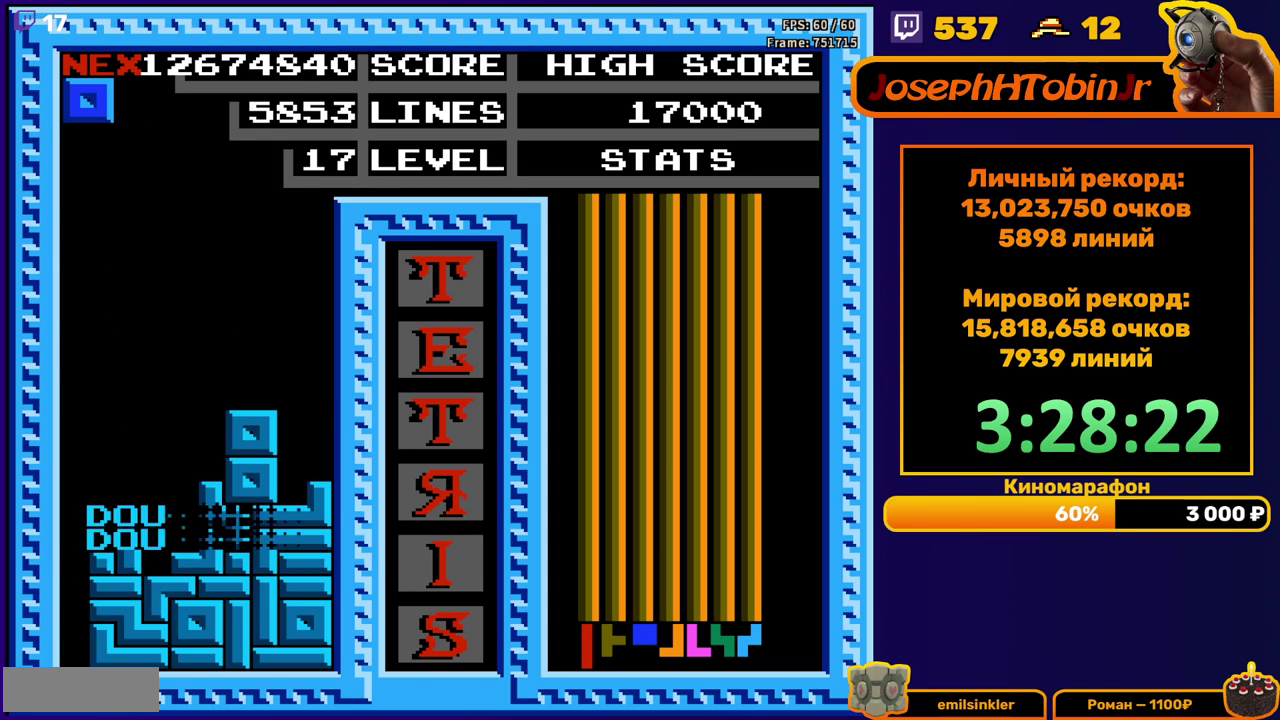
{"buttons": [], "events": [[267, "DPAD_RIGHT", "down"], [317, "DPAD_RIGHT", "up"], [400, "DPAD_RIGHT", "down"], [467, "DPAD_RIGHT", "up"]]}
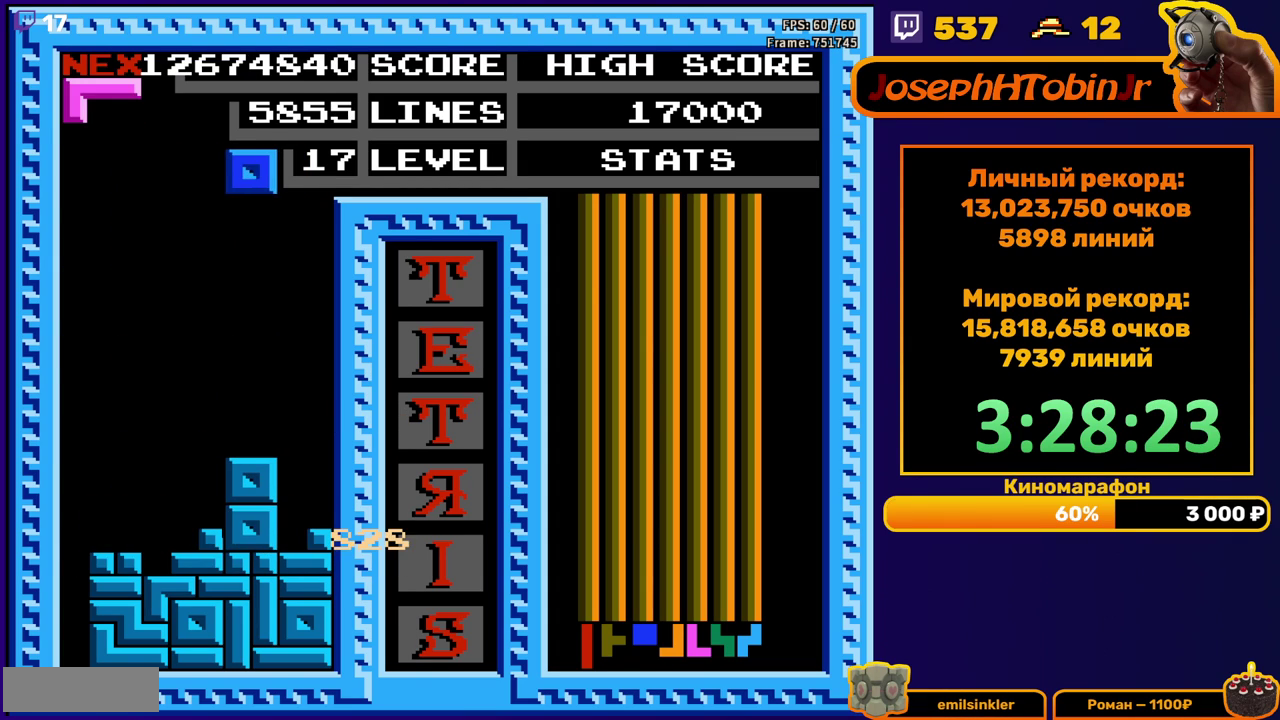
{"buttons": [], "events": [[183, "DPAD_DOWN", "down"], [400, "DPAD_DOWN", "up"]]}
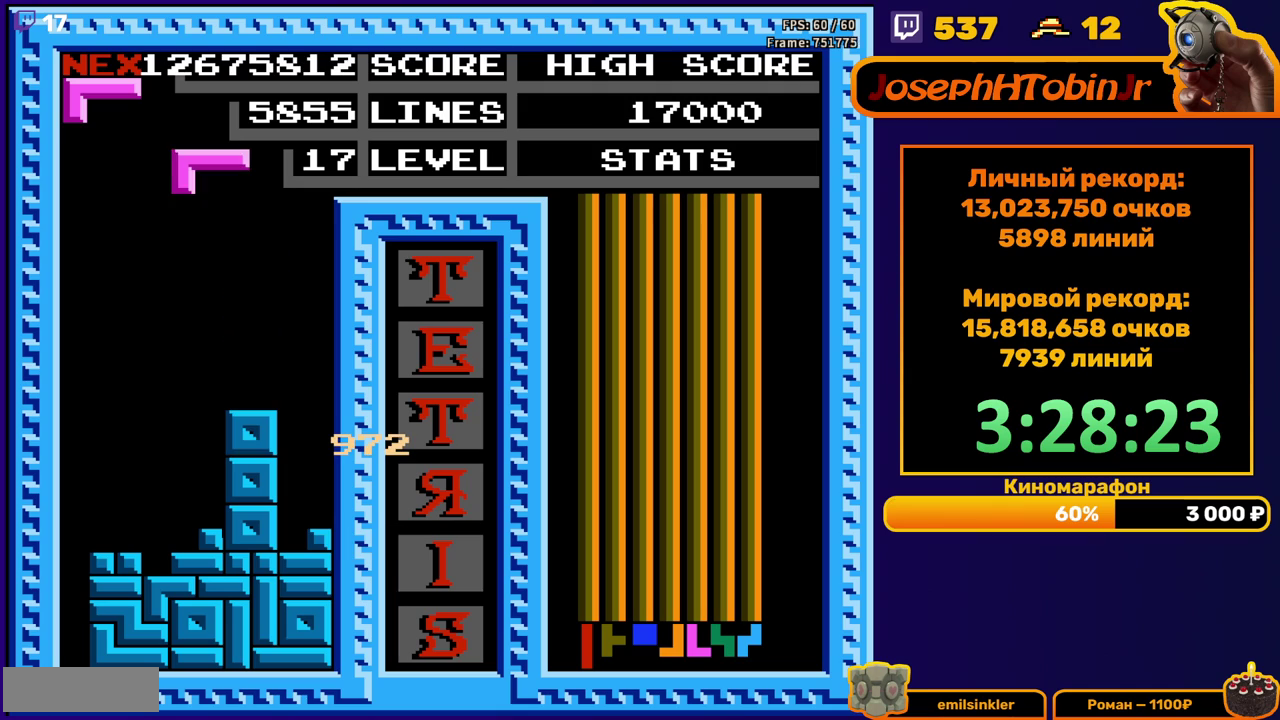
{"buttons": ["DPAD_LEFT"], "events": [[50, "DPAD_LEFT", "down"], [133, "DPAD_LEFT", "up"], [217, "DPAD_LEFT", "down"]]}